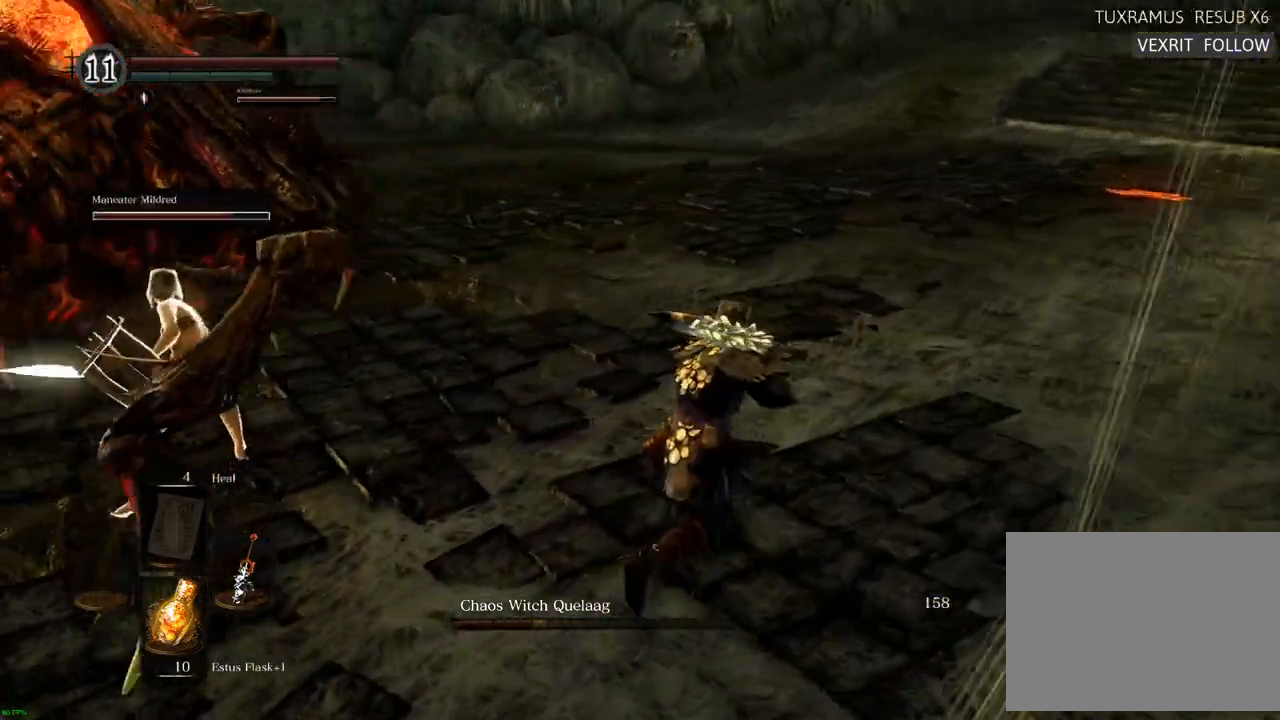
Gameplay with a controller (PlayStation layout); each line is a JSON object with the inputs held at the frame after it. "events" lists button and stick changes between this image and that frame as [ms after this image, input, new state], when the widget could be followed in between. Not read: L3 R3.
{"buttons": [], "left_stick": "right", "right_stick": "left"}
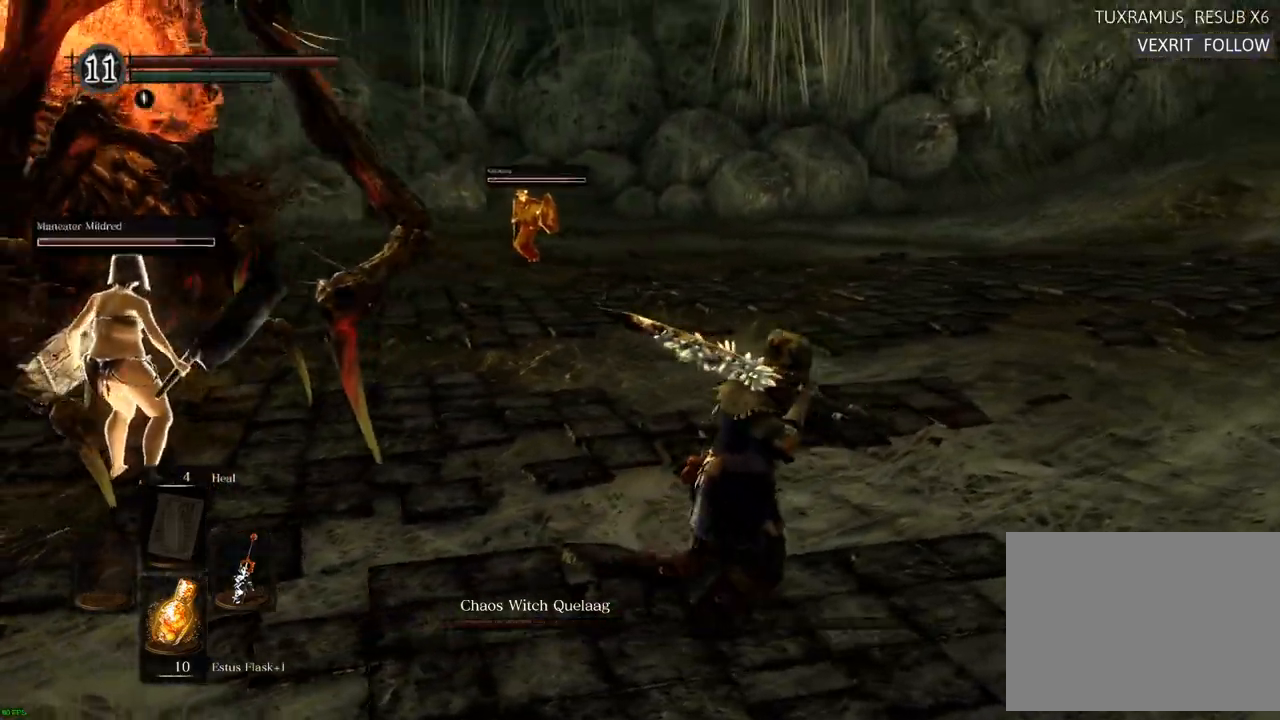
{"buttons": [], "left_stick": "right", "right_stick": "left", "events": []}
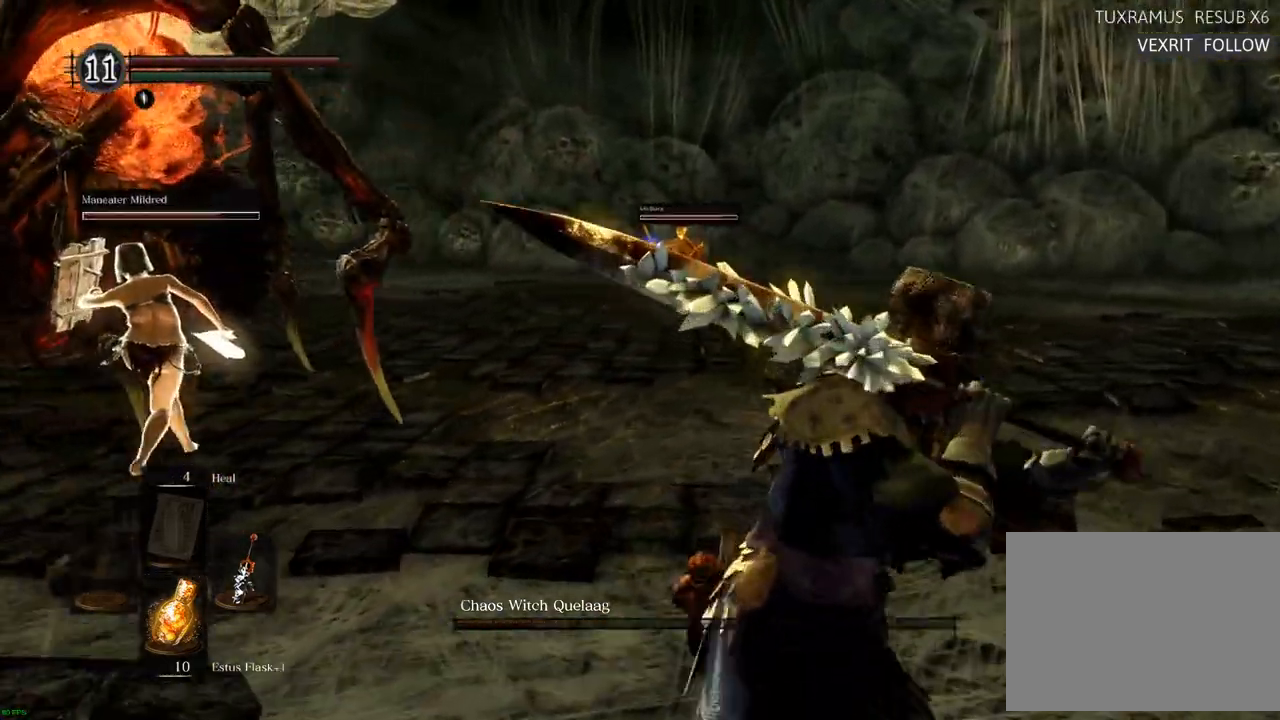
{"buttons": [], "left_stick": "right", "right_stick": "up-left", "events": [[17, "CROSS", "down"], [117, "CROSS", "up"], [417, "right_stick", "up"], [483, "right_stick", "up-left"]]}
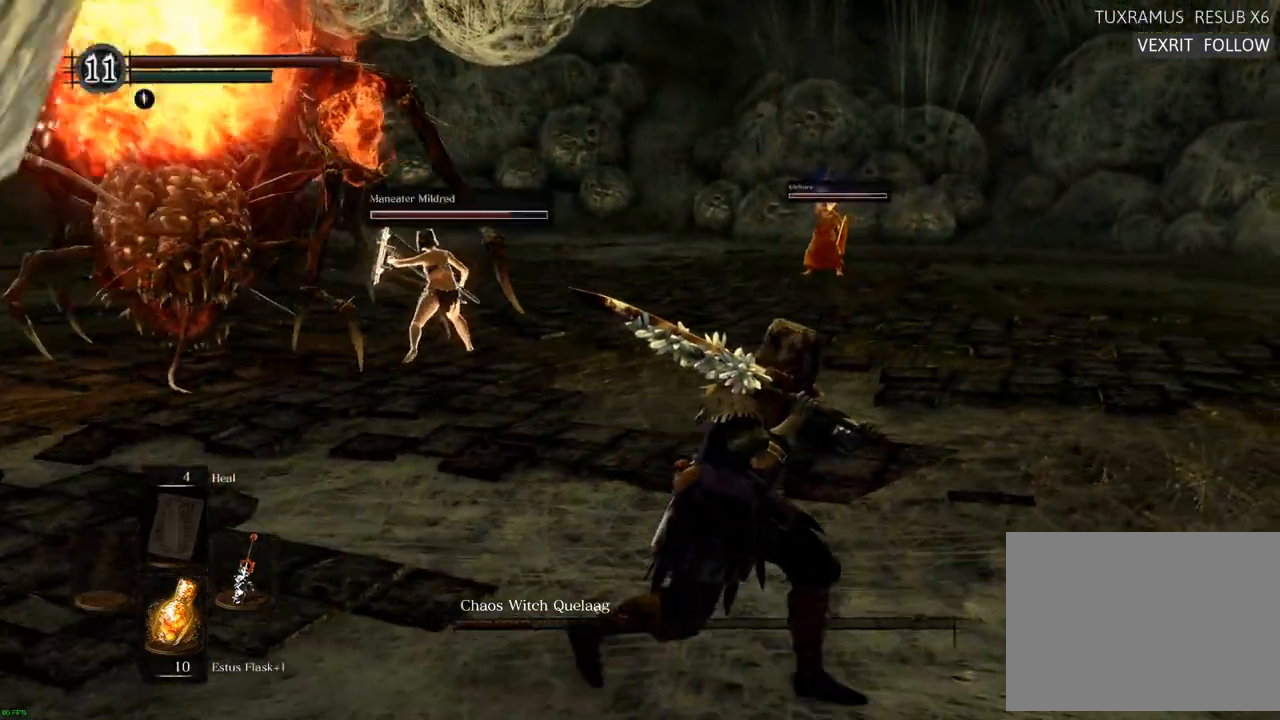
{"buttons": [], "left_stick": "right", "right_stick": "left", "events": [[300, "right_stick", "left"]]}
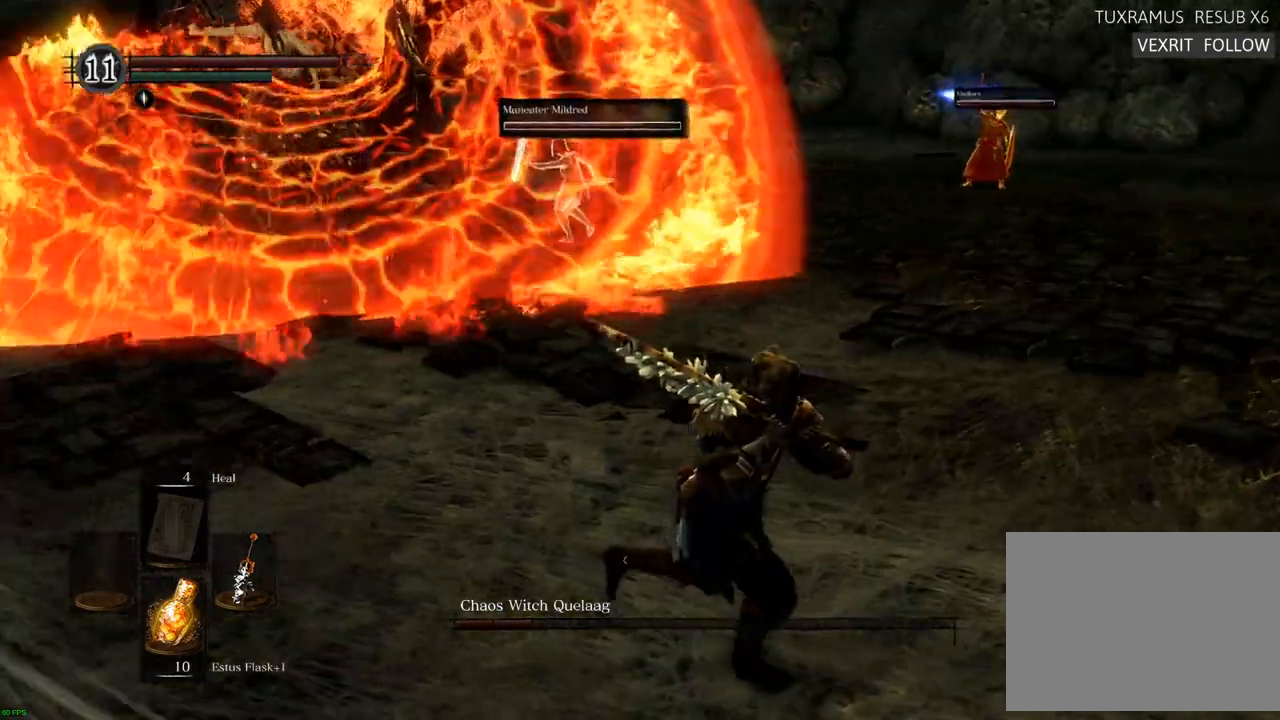
{"buttons": [], "left_stick": "right", "right_stick": "left"}
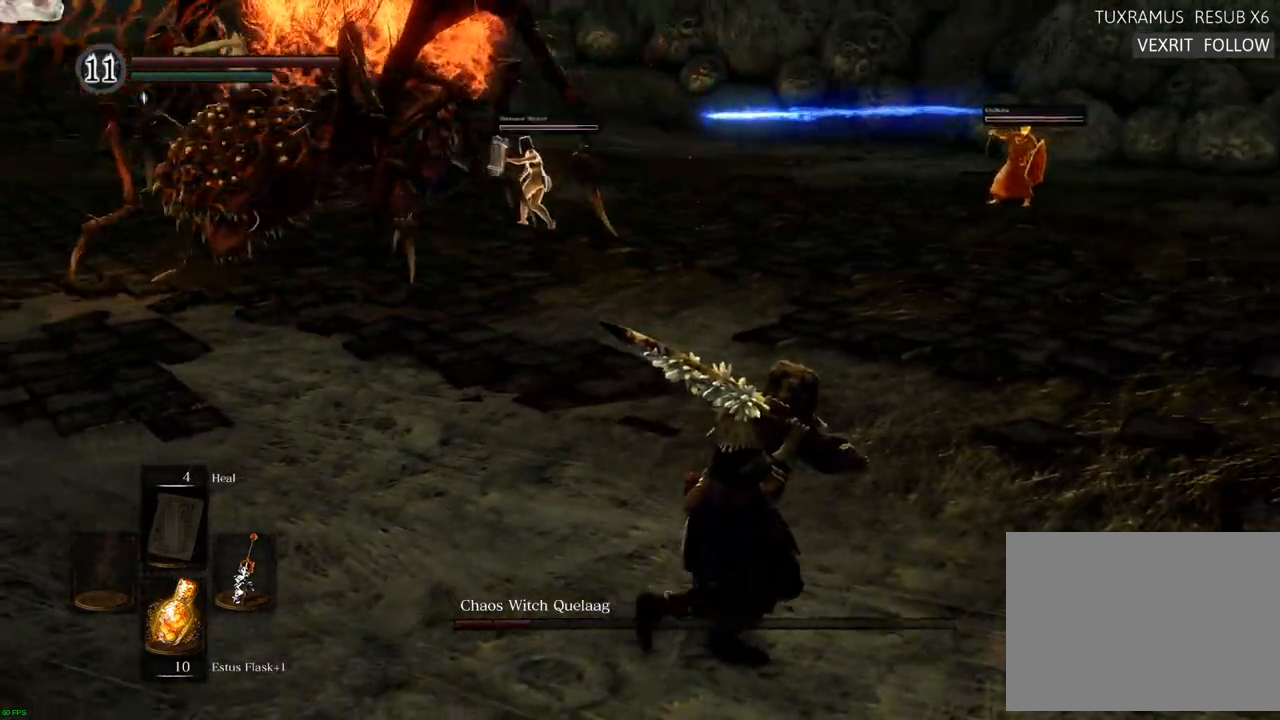
{"buttons": [], "left_stick": "right", "right_stick": "left", "events": [[150, "right_stick", "center"], [417, "right_stick", "left"]]}
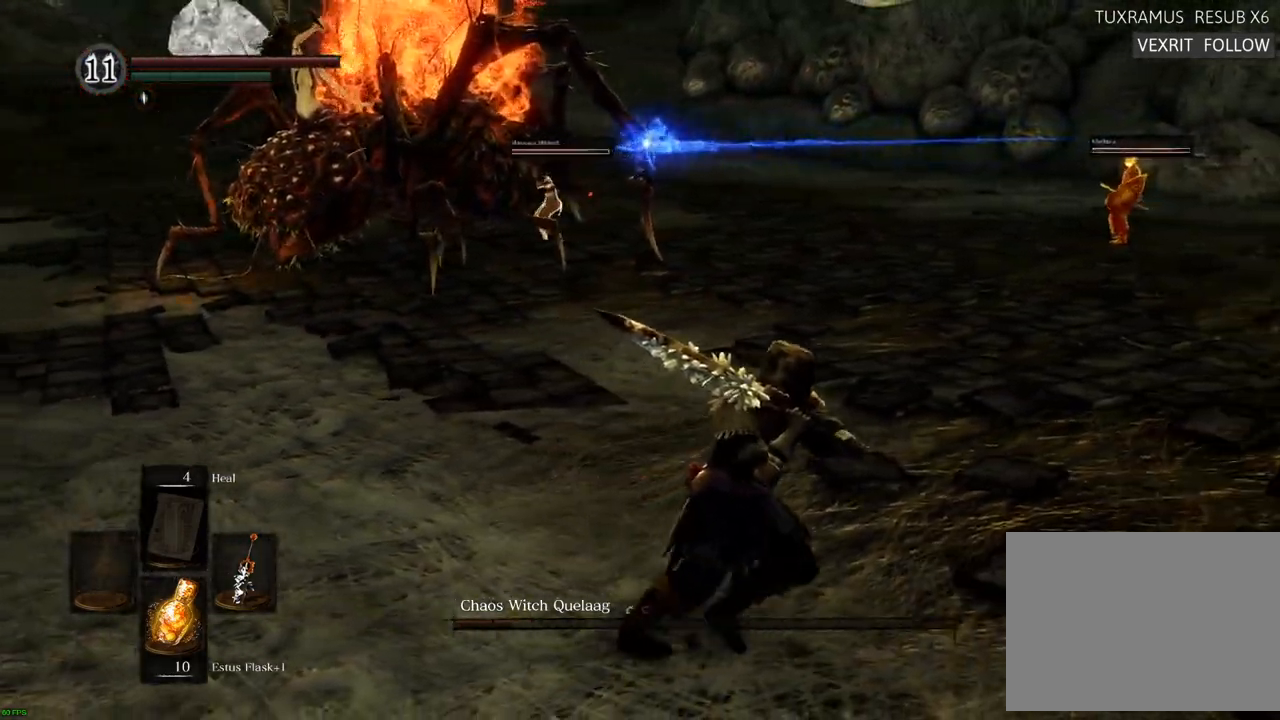
{"buttons": [], "left_stick": "up-left", "right_stick": "right", "events": [[200, "left_stick", "up"], [200, "right_stick", "center"], [400, "right_stick", "right"], [433, "left_stick", "up-left"]]}
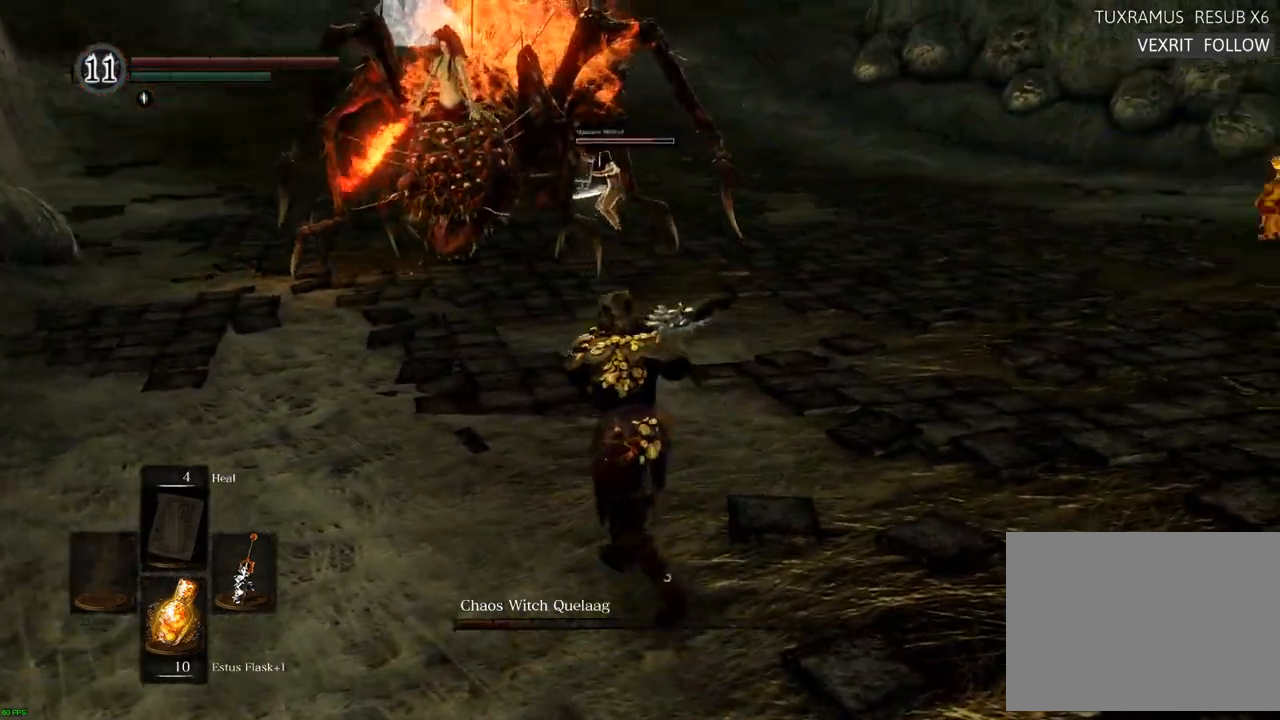
{"buttons": [], "left_stick": "up-left", "right_stick": "center", "events": [[33, "right_stick", "center"], [183, "right_stick", "right"], [283, "right_stick", "center"]]}
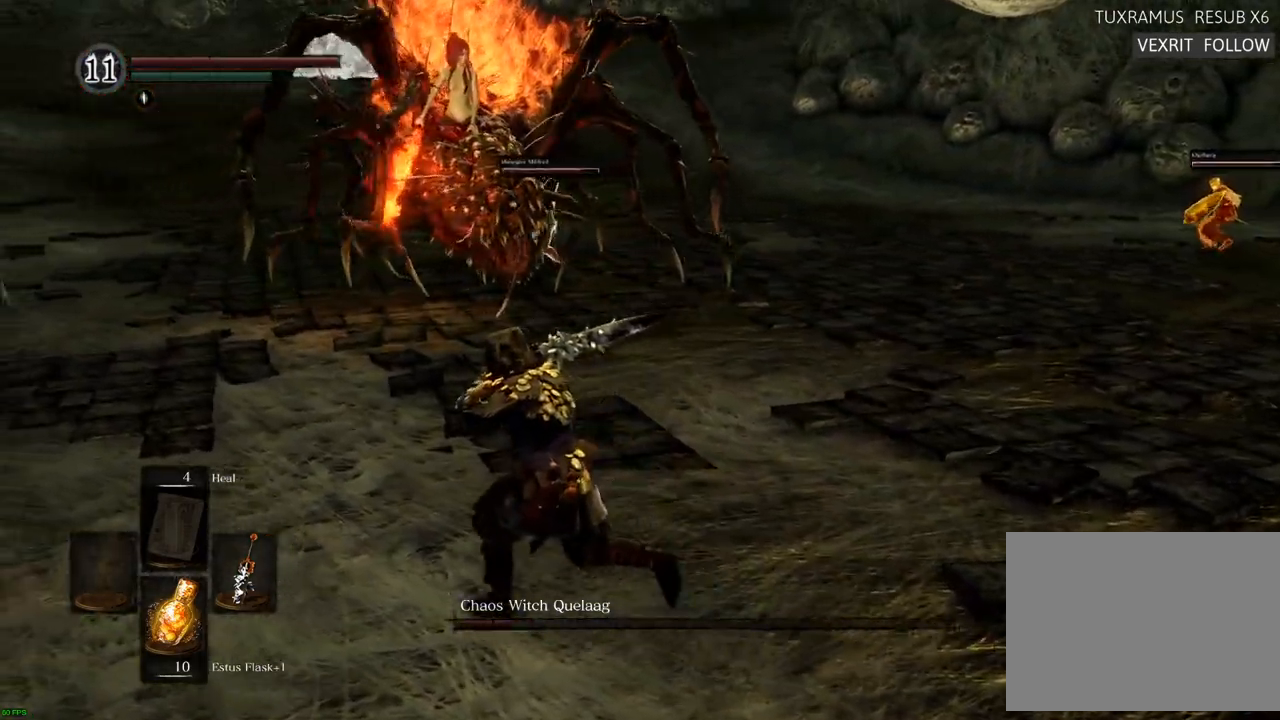
{"buttons": [], "left_stick": "up-left", "right_stick": "center", "events": [[333, "right_stick", "right"], [467, "right_stick", "center"]]}
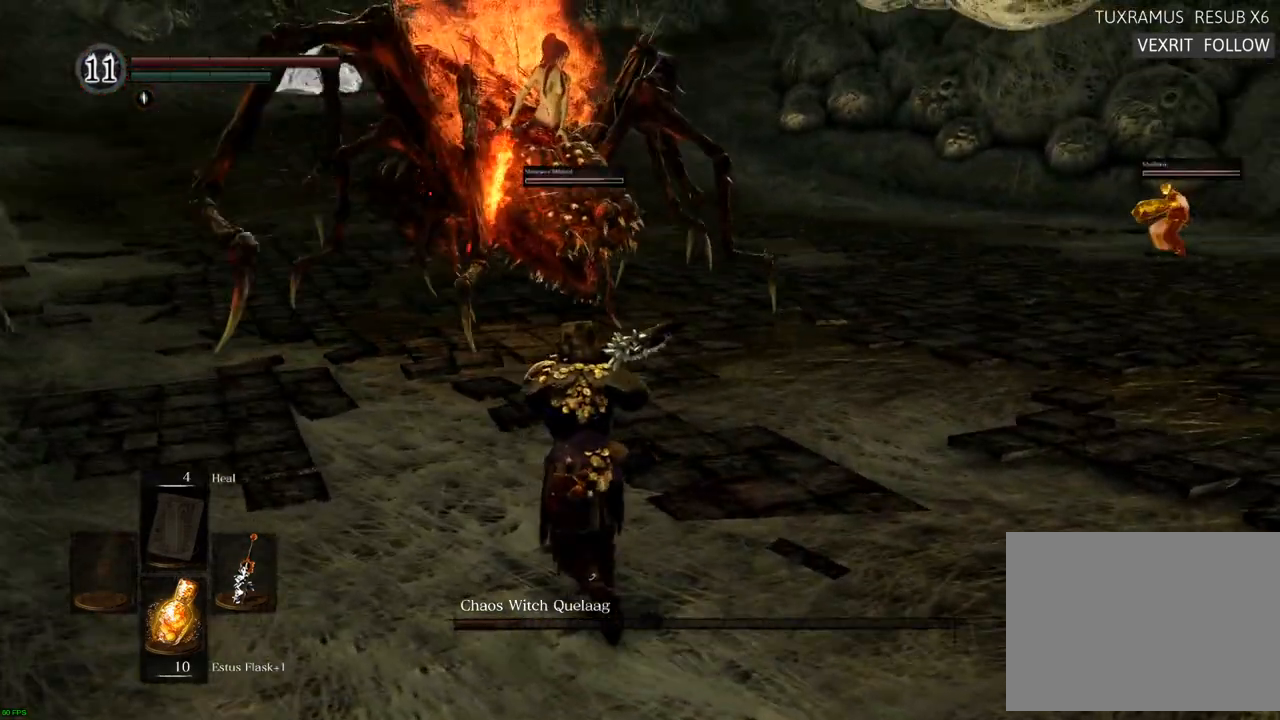
{"buttons": [], "left_stick": "up-left", "right_stick": "center", "events": []}
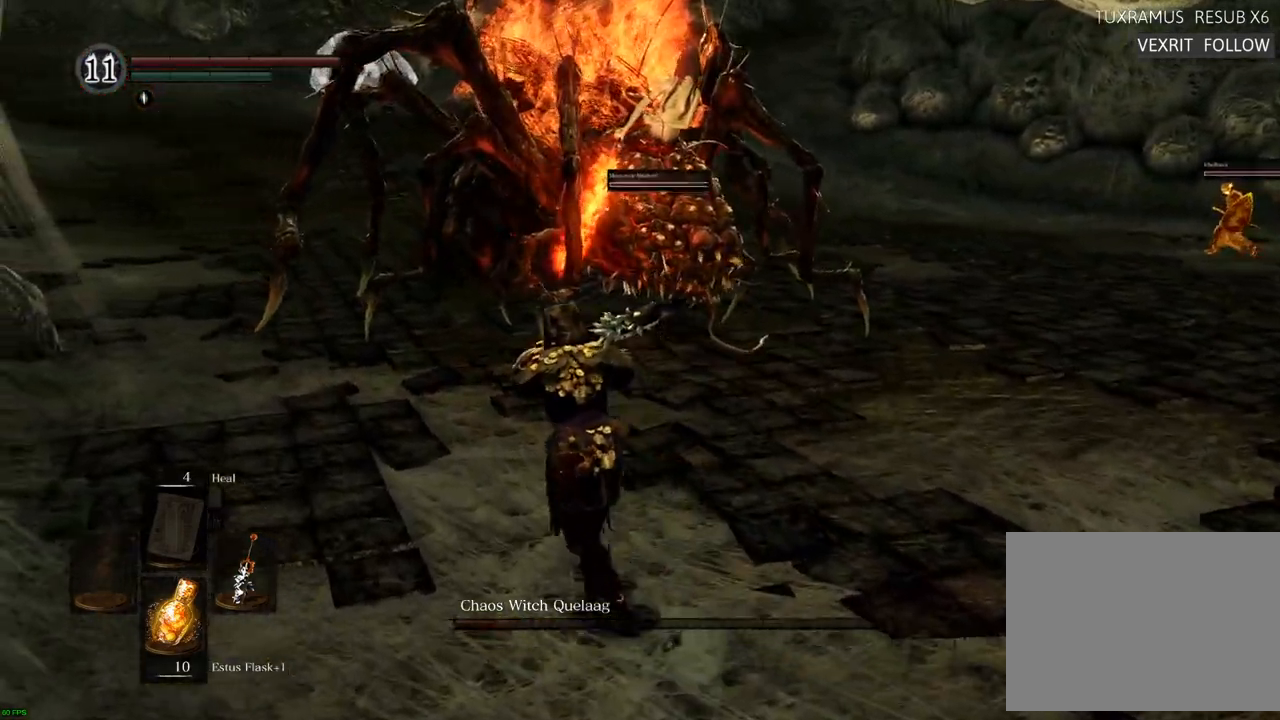
{"buttons": [], "left_stick": "up-left", "right_stick": "center", "events": [[150, "right_stick", "right"], [400, "right_stick", "center"]]}
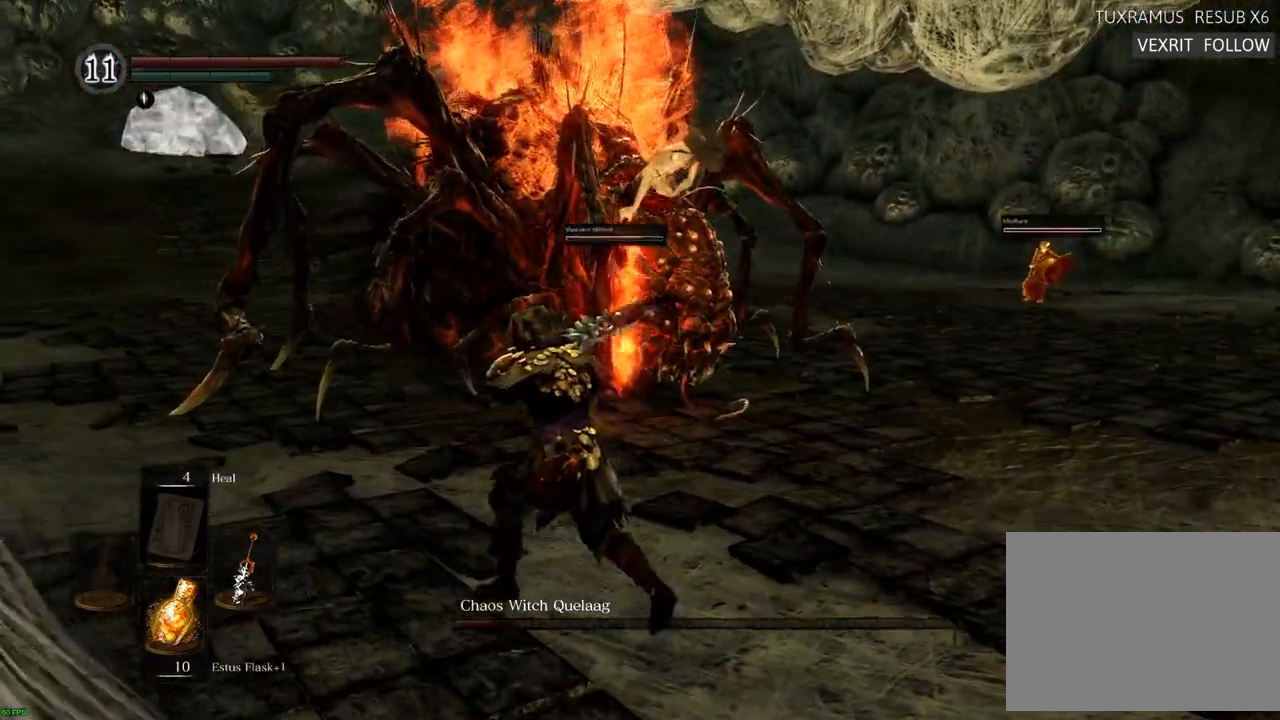
{"buttons": [], "left_stick": "up-left", "right_stick": "center", "events": []}
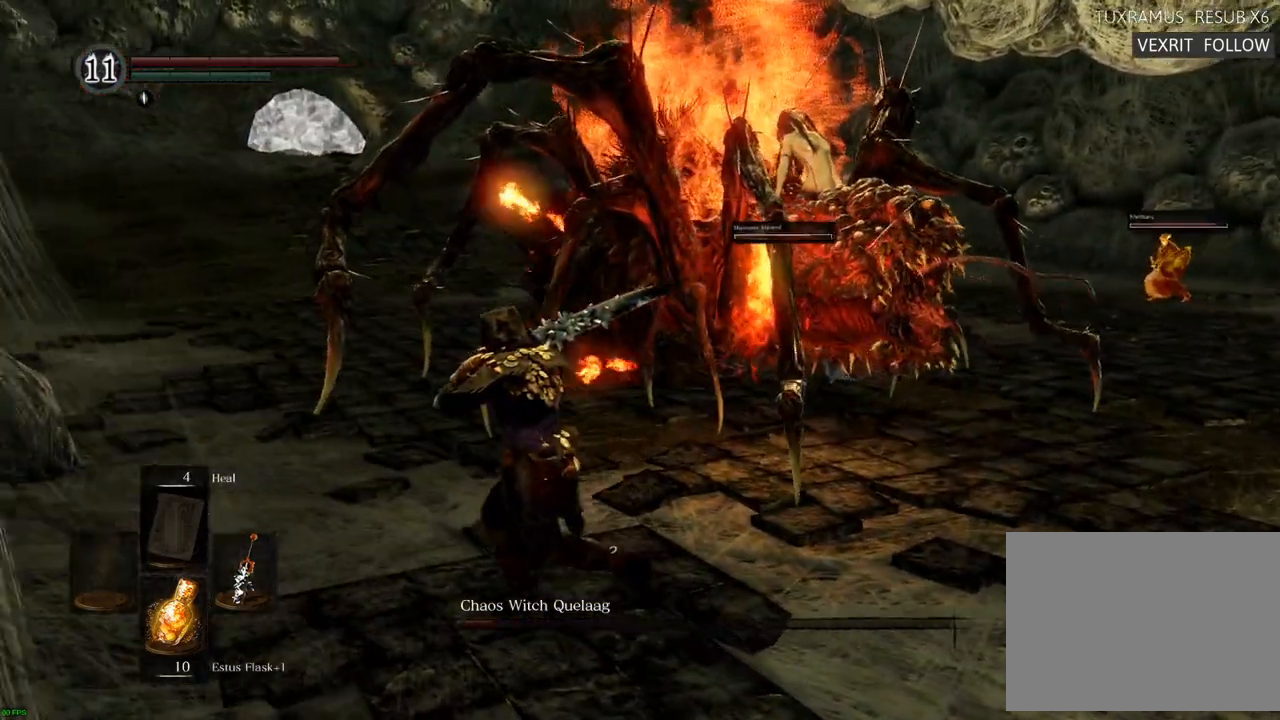
{"buttons": [], "left_stick": "up-left", "right_stick": "center", "events": [[200, "right_stick", "right"], [317, "right_stick", "center"]]}
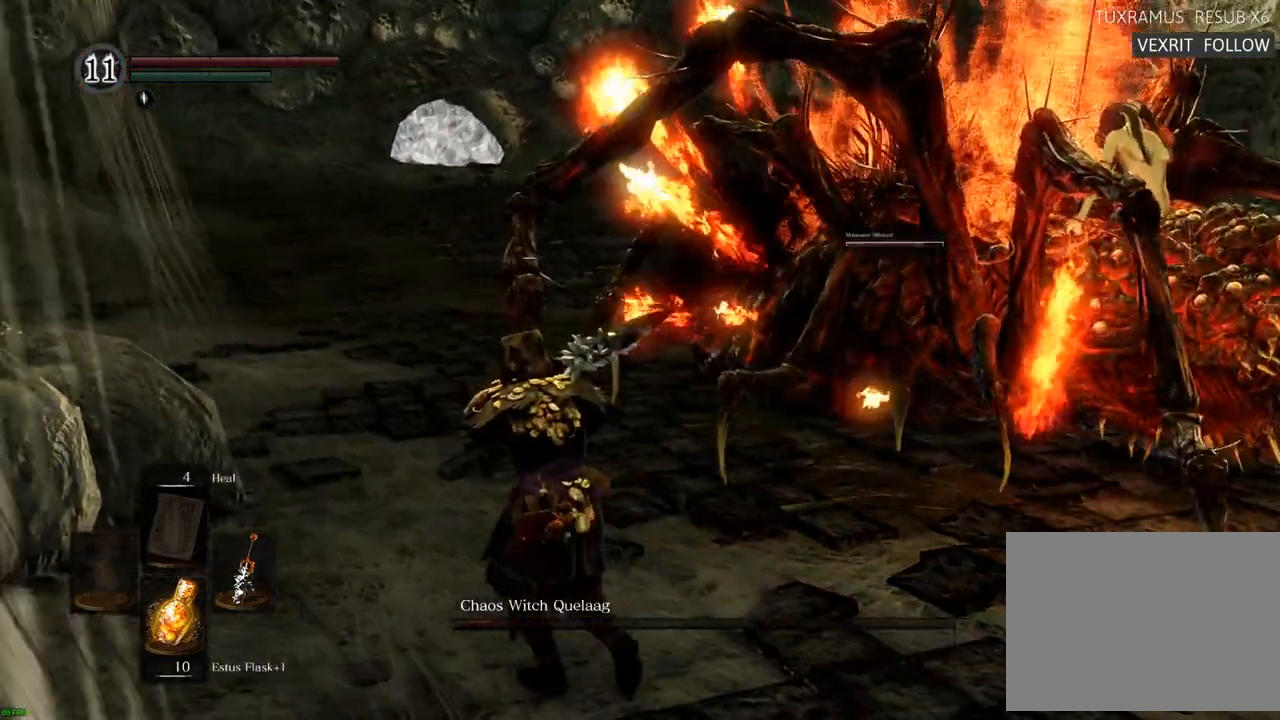
{"buttons": [], "left_stick": "up-left", "right_stick": "right", "events": [[150, "right_stick", "right"], [300, "right_stick", "center"], [417, "right_stick", "right"]]}
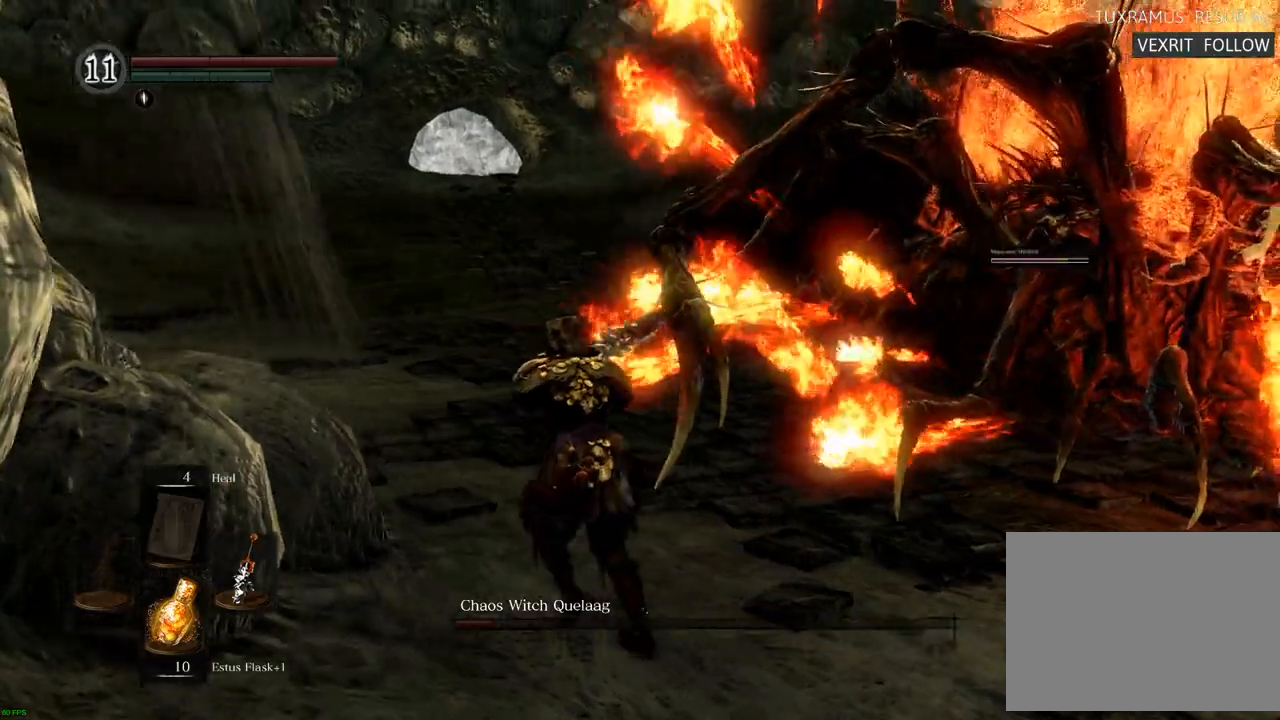
{"buttons": [], "left_stick": "up-left", "right_stick": "center", "events": [[67, "right_stick", "center"]]}
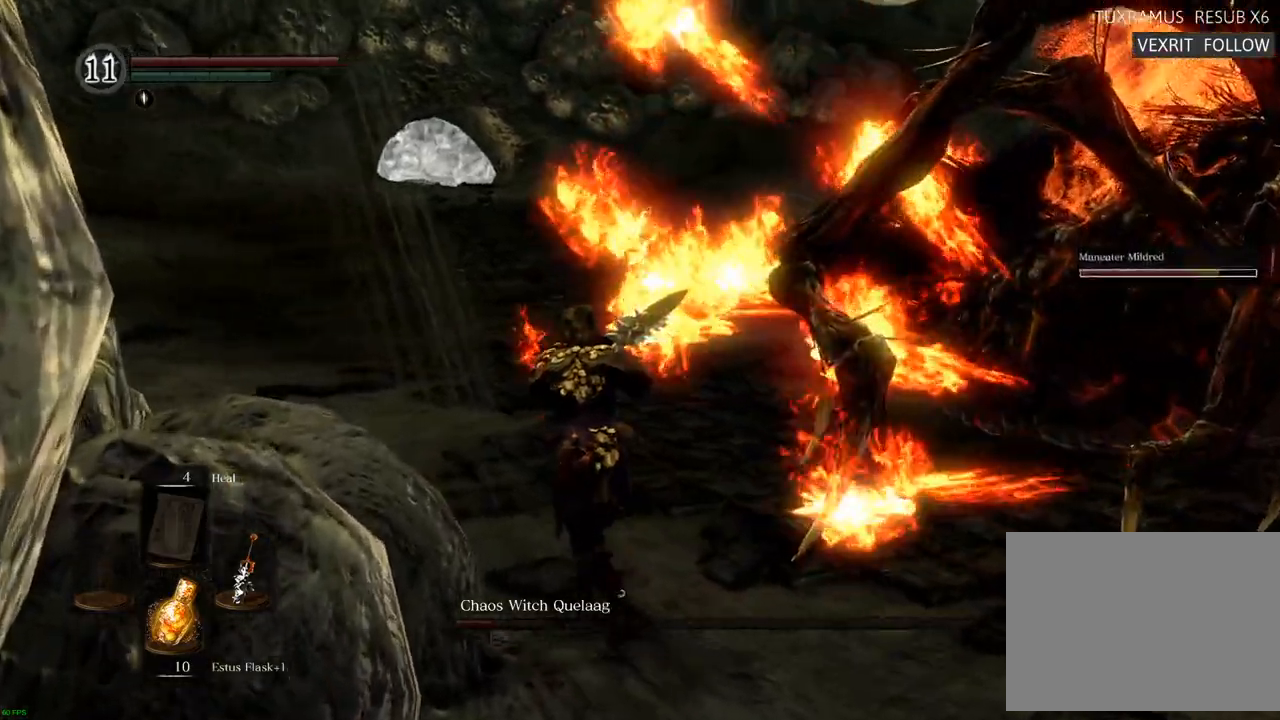
{"buttons": [], "left_stick": "up-left", "right_stick": "right", "events": [[433, "right_stick", "right"]]}
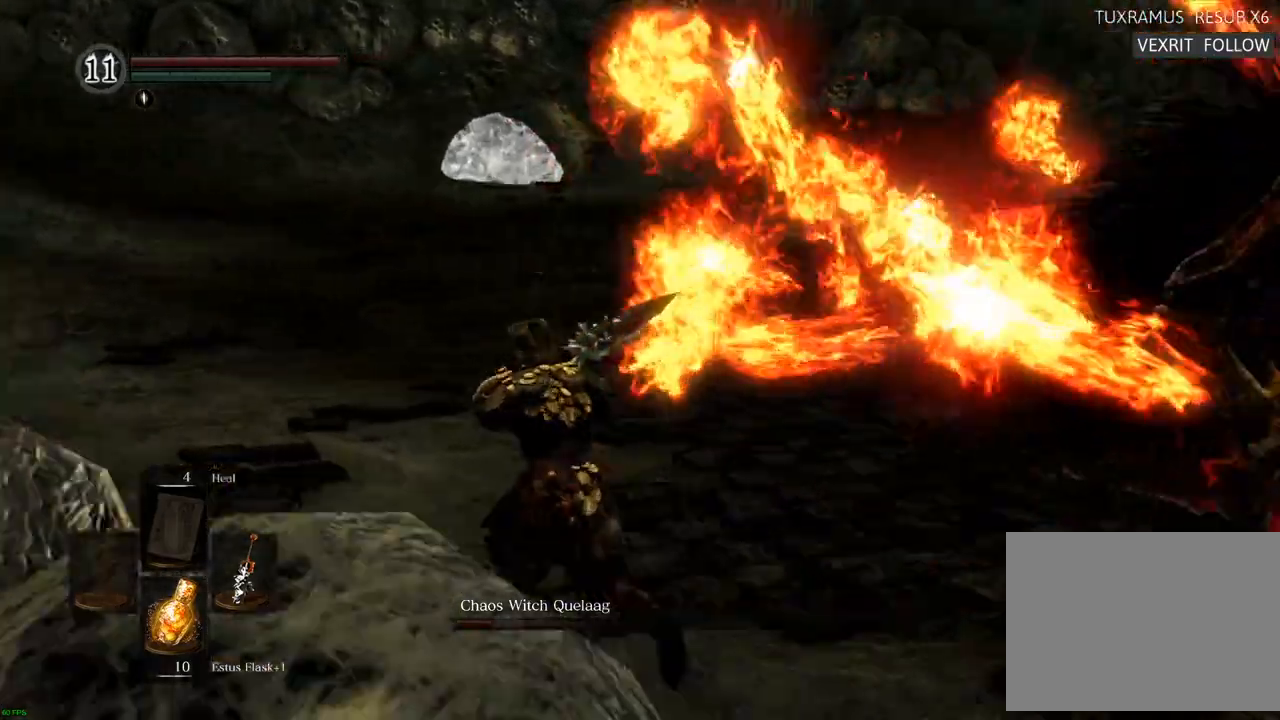
{"buttons": [], "left_stick": "left", "right_stick": "right", "events": [[183, "left_stick", "left"]]}
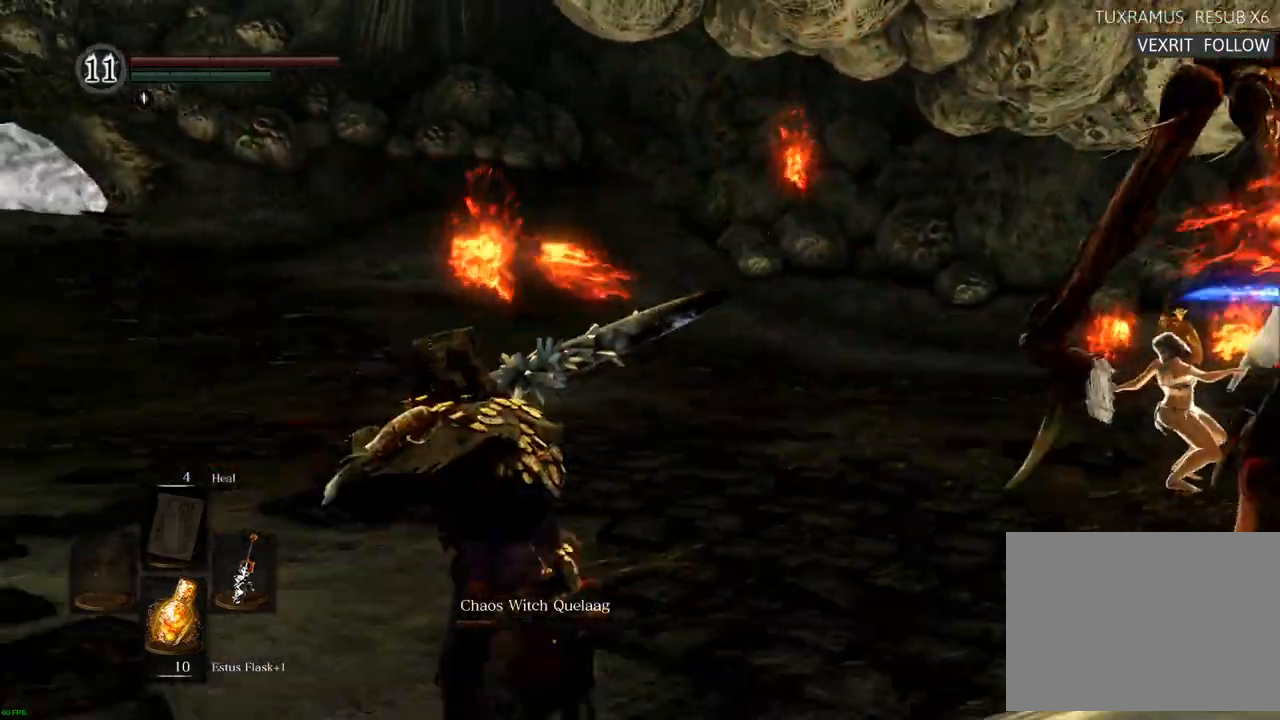
{"buttons": [], "left_stick": "up-left", "right_stick": "right", "events": [[350, "left_stick", "up-left"]]}
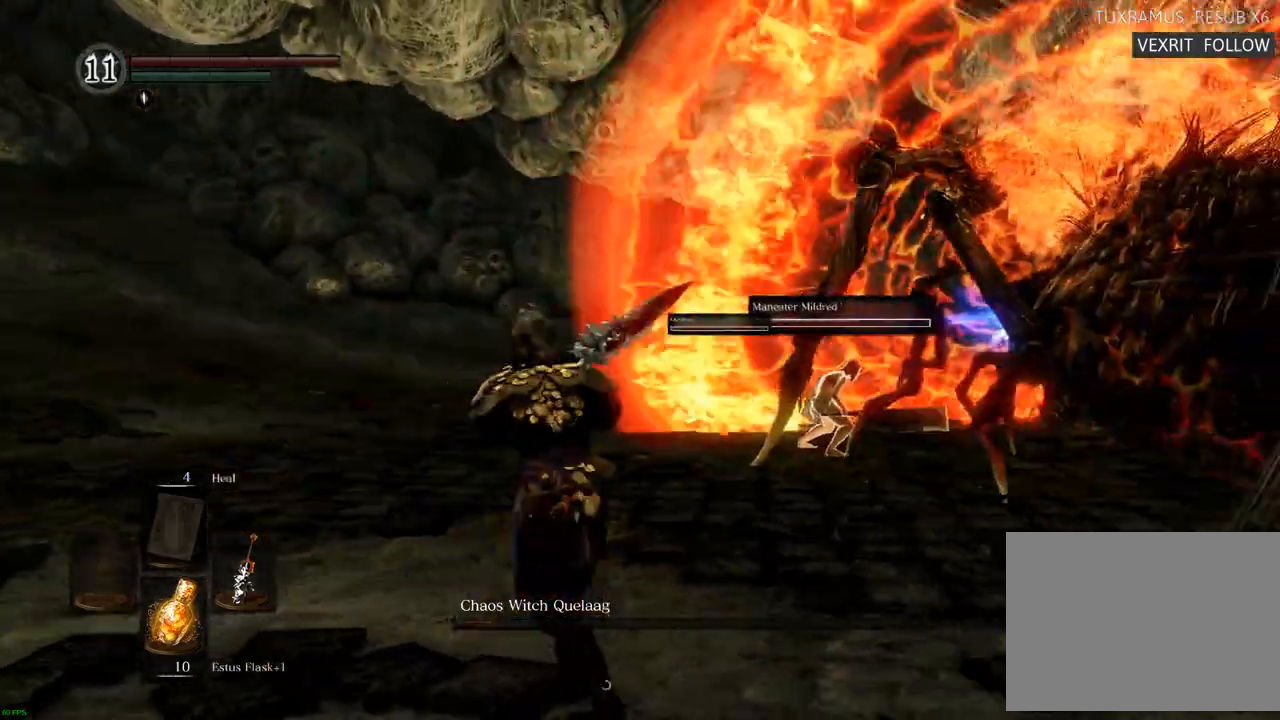
{"buttons": [], "left_stick": "up", "right_stick": "center", "events": [[33, "right_stick", "center"], [117, "right_stick", "up-right"], [167, "left_stick", "up"], [383, "right_stick", "center"]]}
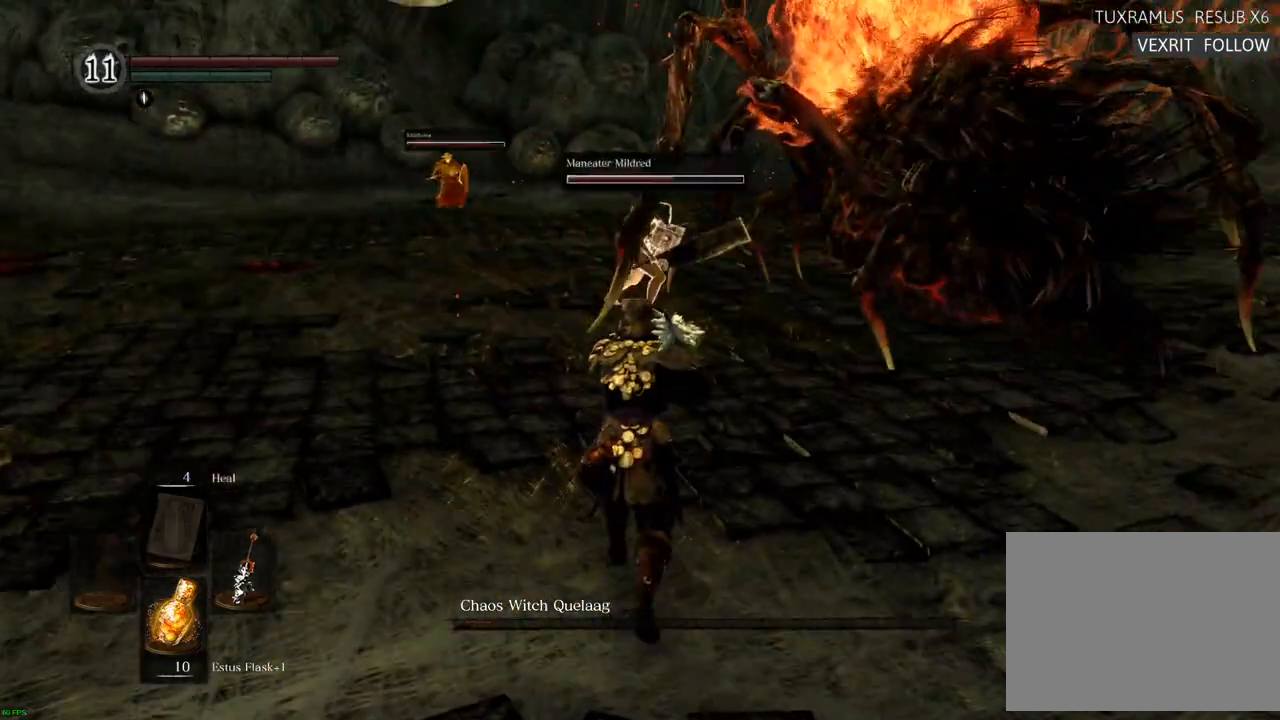
{"buttons": [], "left_stick": "up", "right_stick": "center", "events": [[83, "right_stick", "right"], [367, "right_stick", "center"]]}
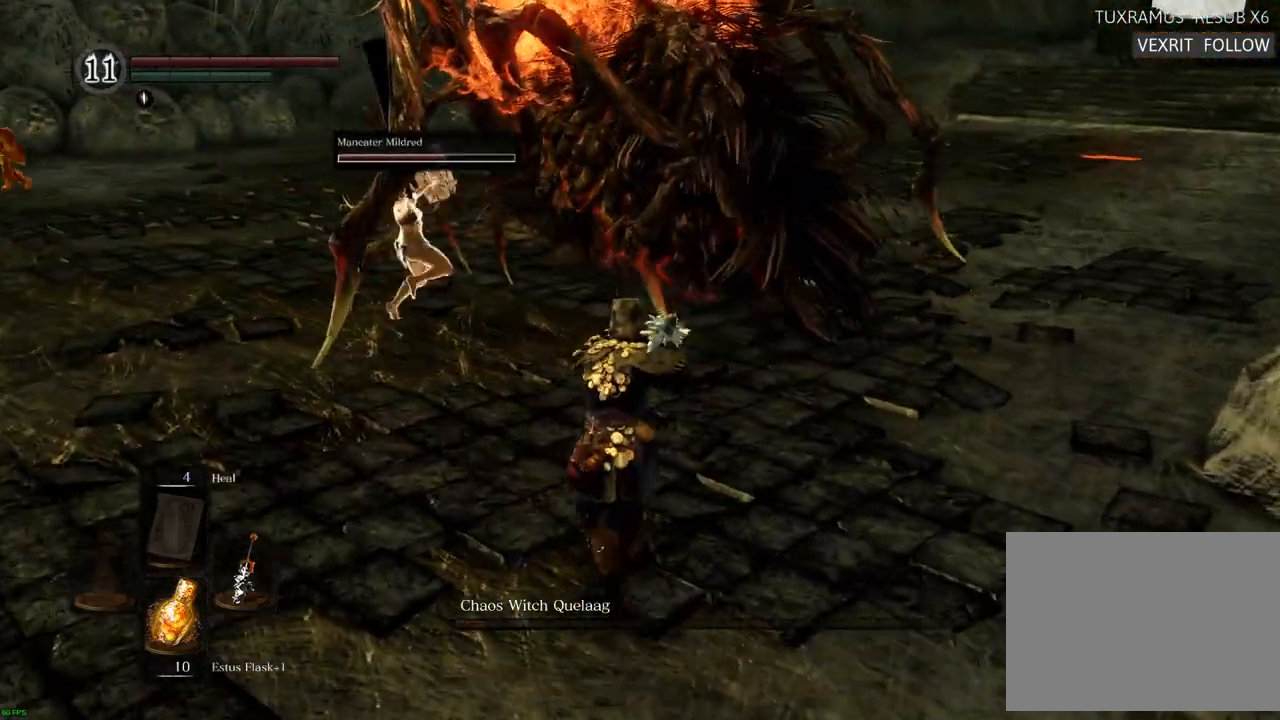
{"buttons": [], "left_stick": "up-right", "right_stick": "center", "events": [[467, "left_stick", "up-right"]]}
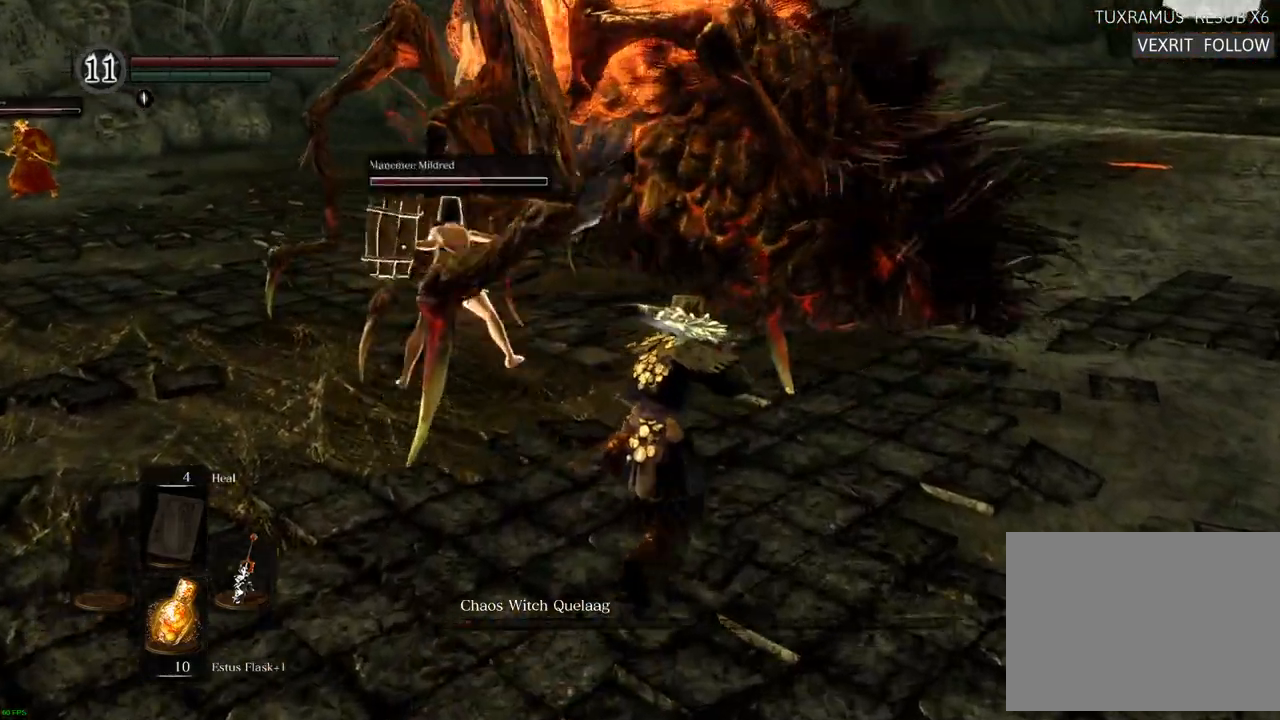
{"buttons": [], "left_stick": "up", "right_stick": "center", "events": [[300, "SQUARE", "down"], [400, "SQUARE", "up"], [500, "left_stick", "up"]]}
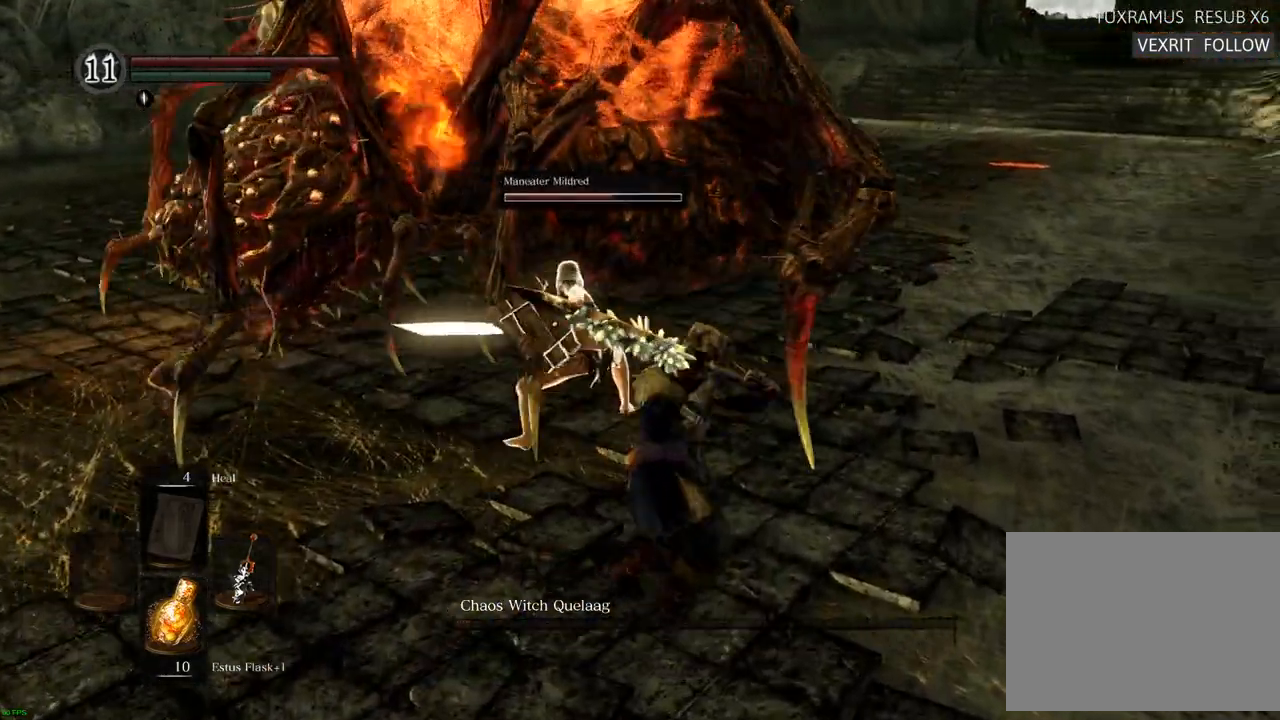
{"buttons": [], "left_stick": "center", "right_stick": "center", "events": [[450, "left_stick", "center"]]}